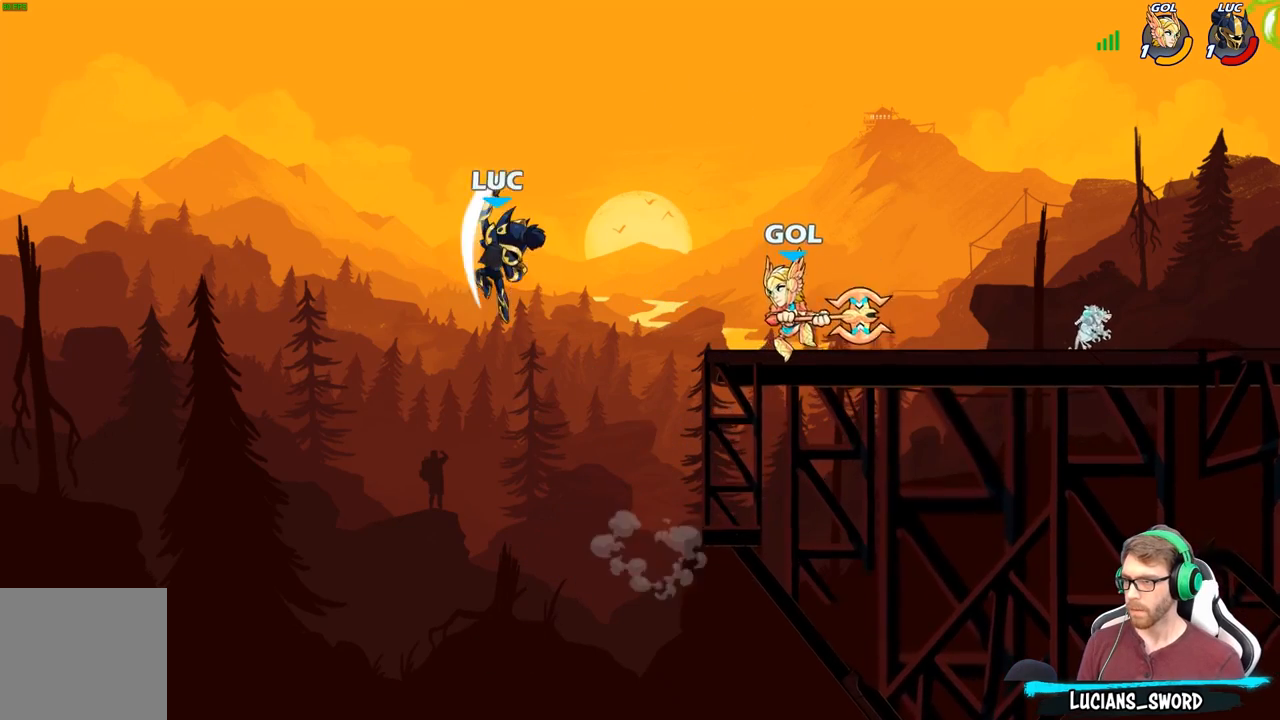
Gameplay with a controller (Xbox layout); each line is a JSON object with the inputs held at the frame after it. "events" lists button and stick changes between this image and that frame as [ms after this image, input, new state], when the widget could be followed in between.
{"buttons": ["A"], "left_stick": "up-right", "right_stick": "center", "events": [[250, "left_stick", "up-right"], [350, "A", "down"]]}
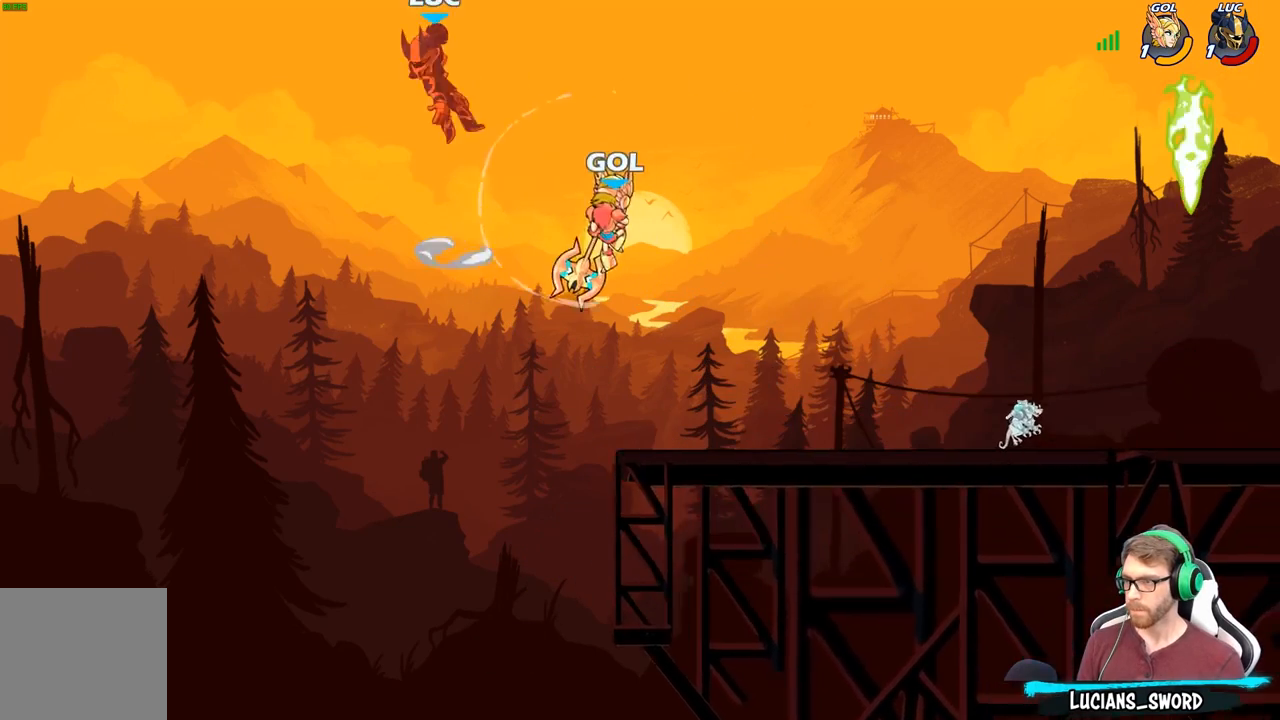
{"buttons": [], "left_stick": "down-right", "right_stick": "center", "events": [[17, "A", "up"], [17, "R2", "down"], [233, "R2", "up"], [267, "left_stick", "down"], [417, "left_stick", "down-right"]]}
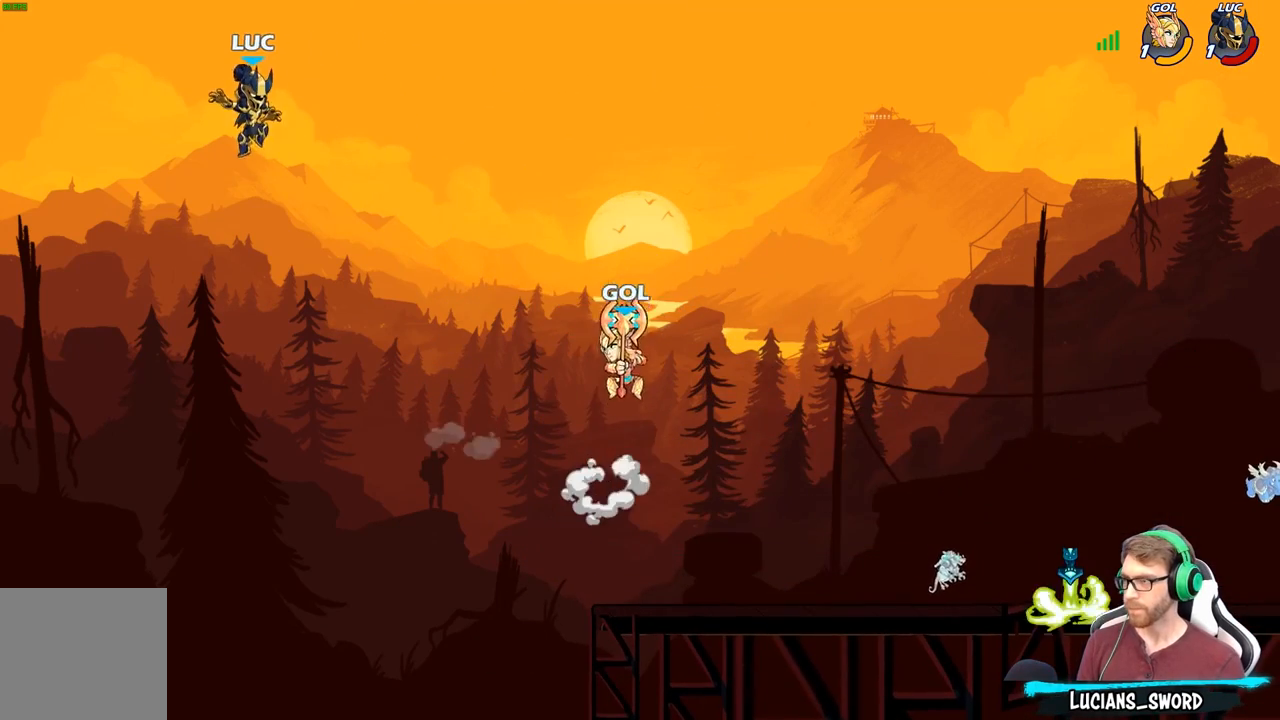
{"buttons": [], "left_stick": "down", "right_stick": "center", "events": [[450, "left_stick", "down"]]}
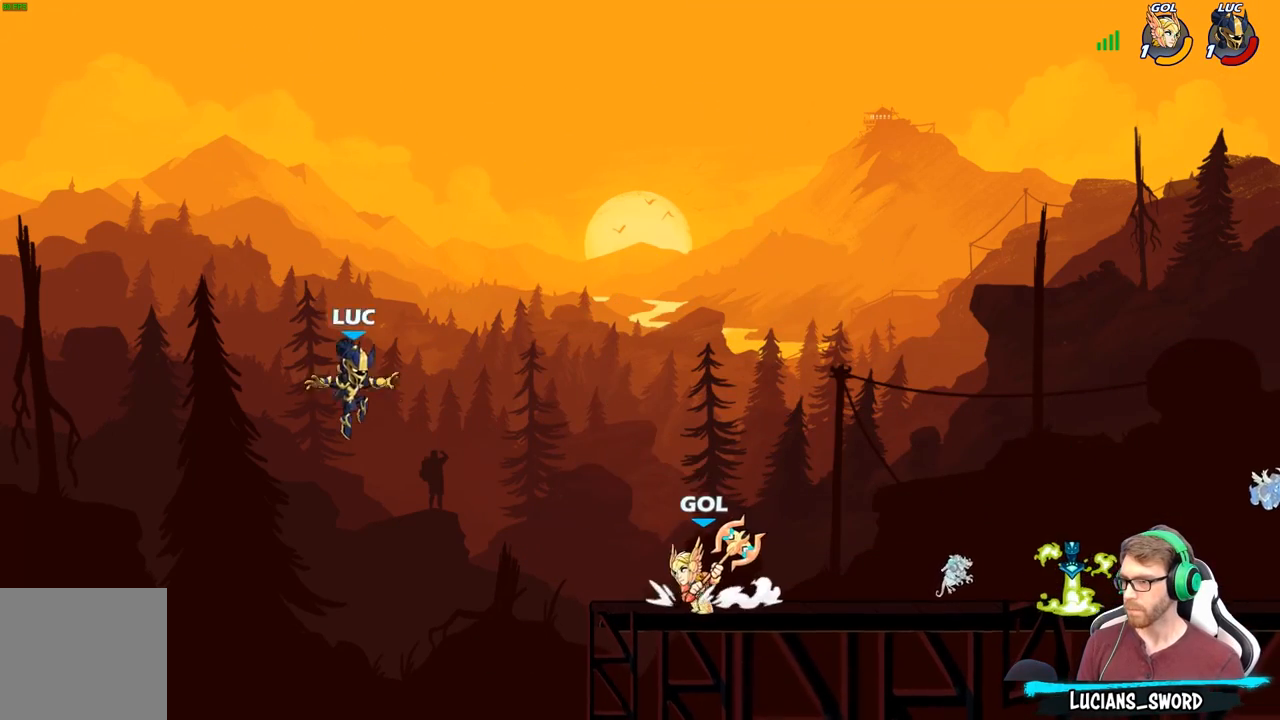
{"buttons": [], "left_stick": "right", "right_stick": "center", "events": [[67, "X", "down"], [200, "X", "up"], [283, "left_stick", "center"], [383, "left_stick", "right"]]}
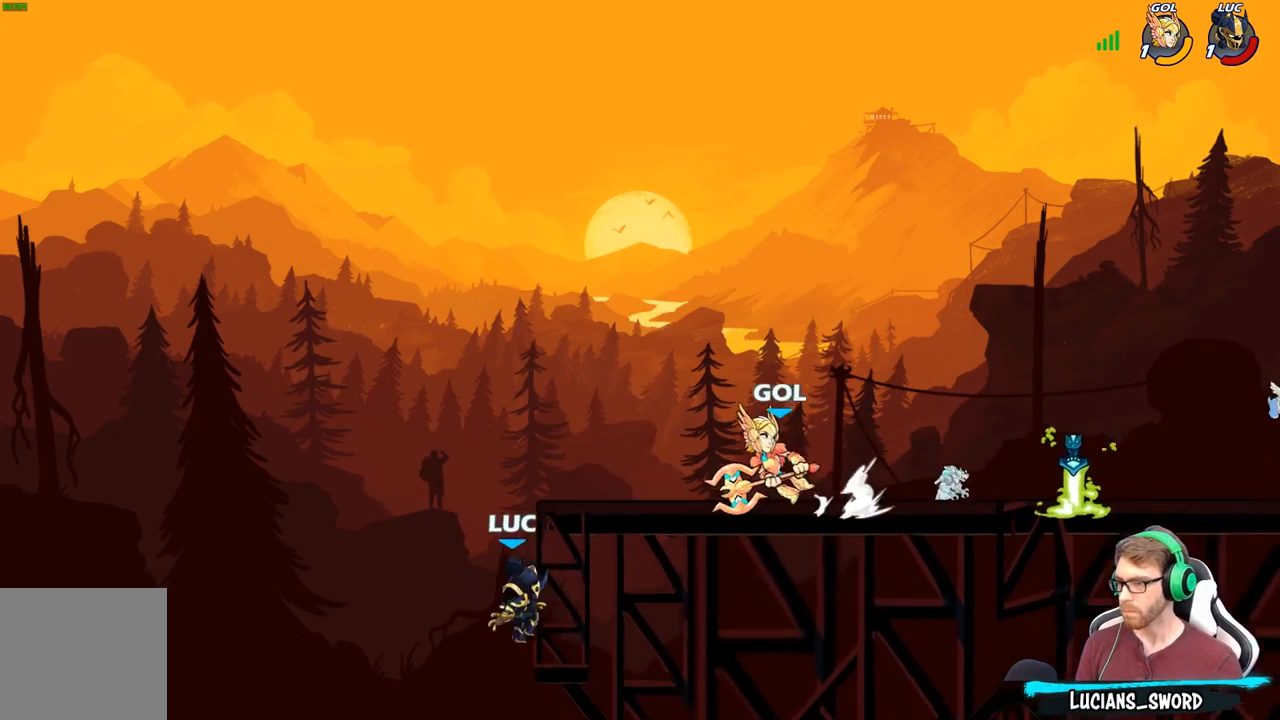
{"buttons": [], "left_stick": "right", "right_stick": "center", "events": [[250, "left_stick", "left"], [450, "left_stick", "right"]]}
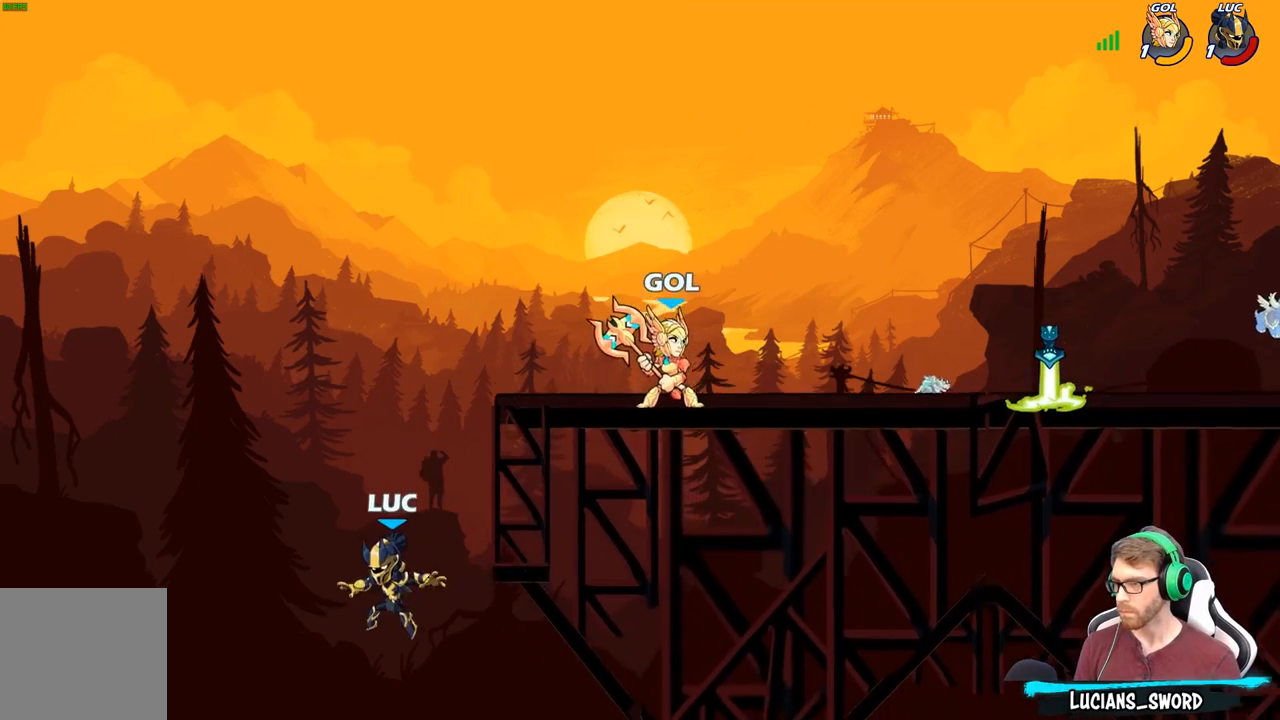
{"buttons": ["A"], "left_stick": "right", "right_stick": "center", "events": [[167, "A", "down"], [350, "A", "up"], [433, "A", "down"]]}
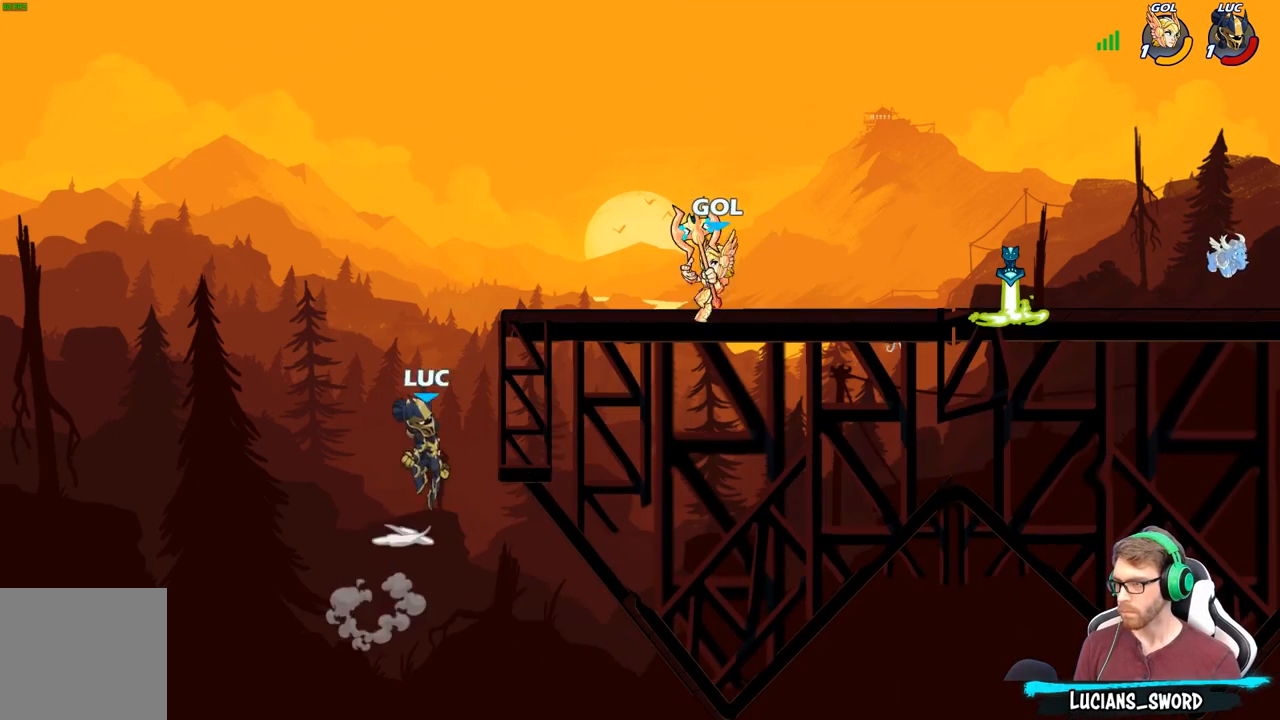
{"buttons": ["A"], "left_stick": "up-right", "right_stick": "center", "events": [[67, "A", "up"], [200, "left_stick", "down-left"], [417, "A", "down"], [433, "left_stick", "down-right"], [483, "left_stick", "up-right"]]}
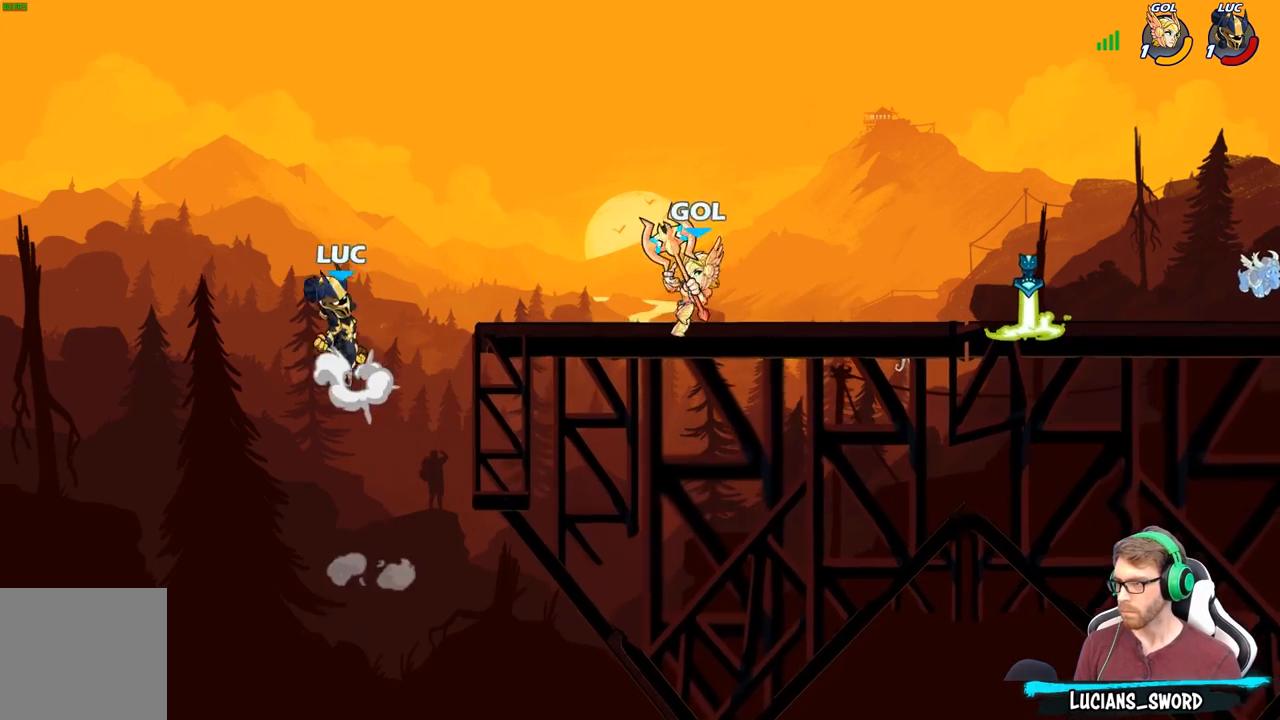
{"buttons": [], "left_stick": "right", "right_stick": "center", "events": [[17, "A", "up"], [17, "B", "down"], [33, "left_stick", "up"], [50, "B", "up"], [150, "A", "down"], [200, "left_stick", "up-right"], [283, "A", "up"], [350, "left_stick", "right"]]}
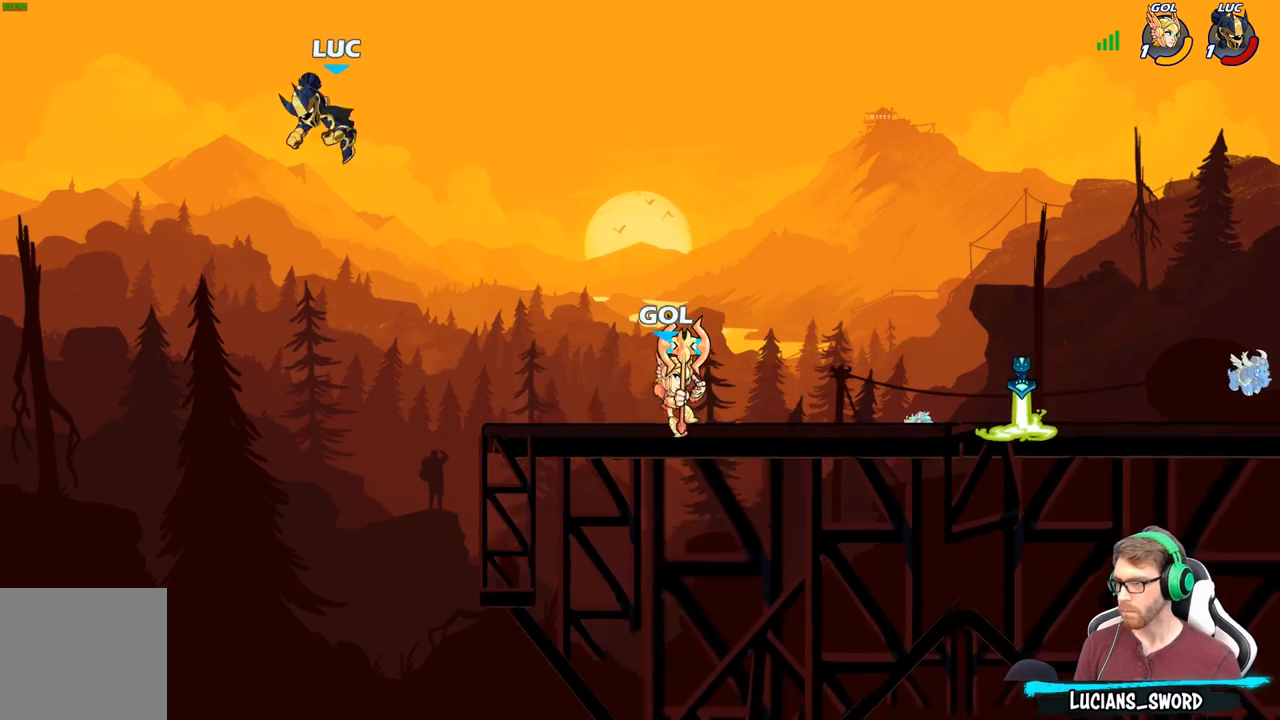
{"buttons": ["R2"], "left_stick": "up-right", "right_stick": "center", "events": [[117, "A", "down"], [133, "left_stick", "up-right"], [283, "A", "up"], [383, "R2", "down"]]}
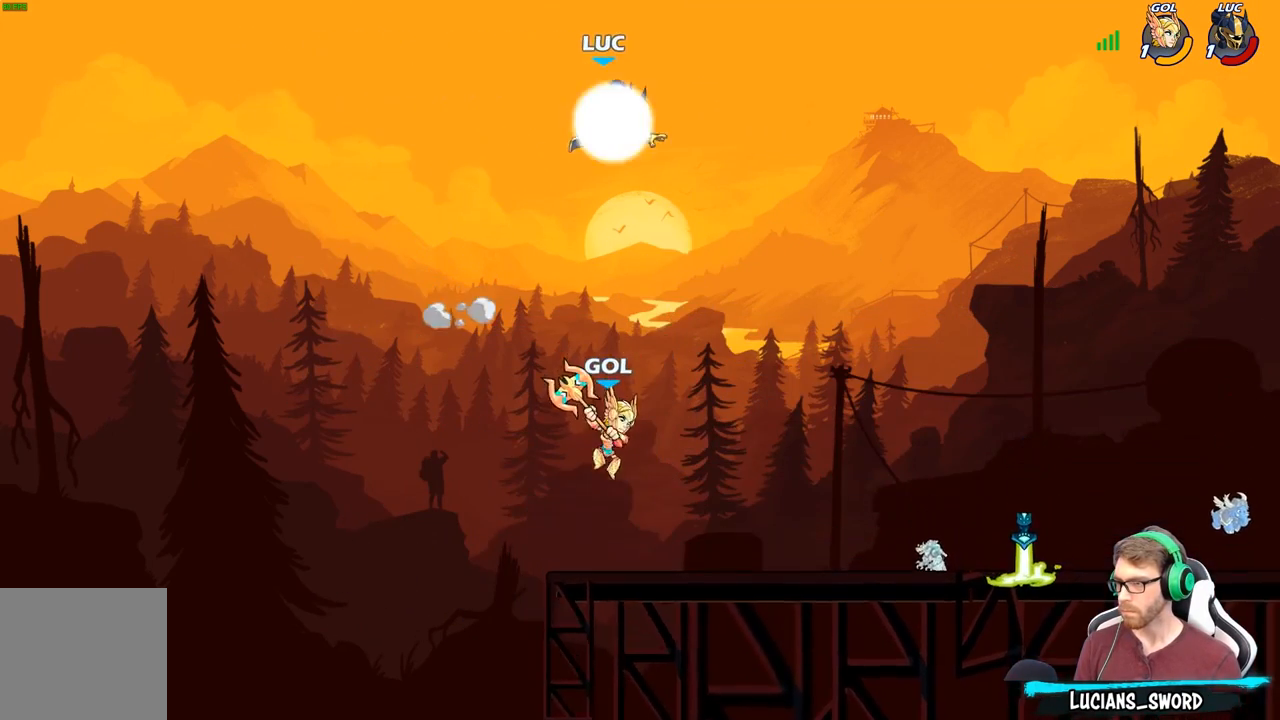
{"buttons": [], "left_stick": "down-left", "right_stick": "center", "events": [[33, "R2", "up"], [117, "left_stick", "up-left"], [200, "left_stick", "down-left"]]}
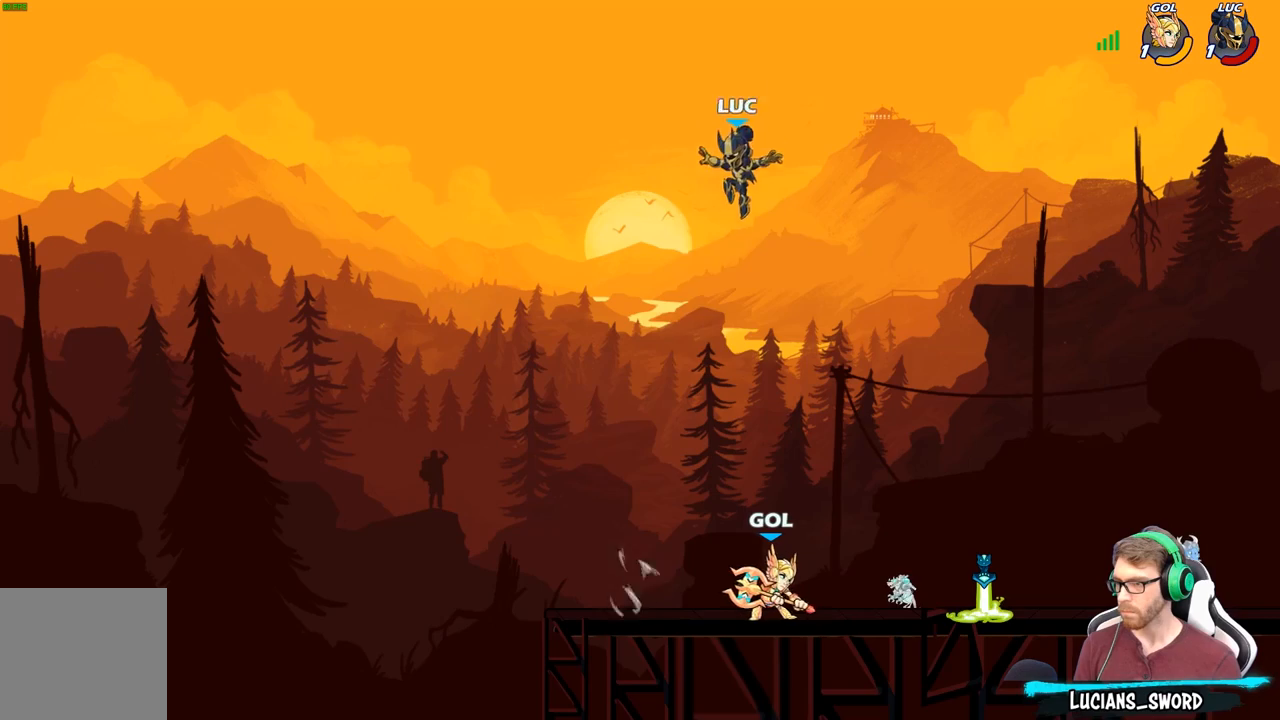
{"buttons": [], "left_stick": "down-left", "right_stick": "center", "events": []}
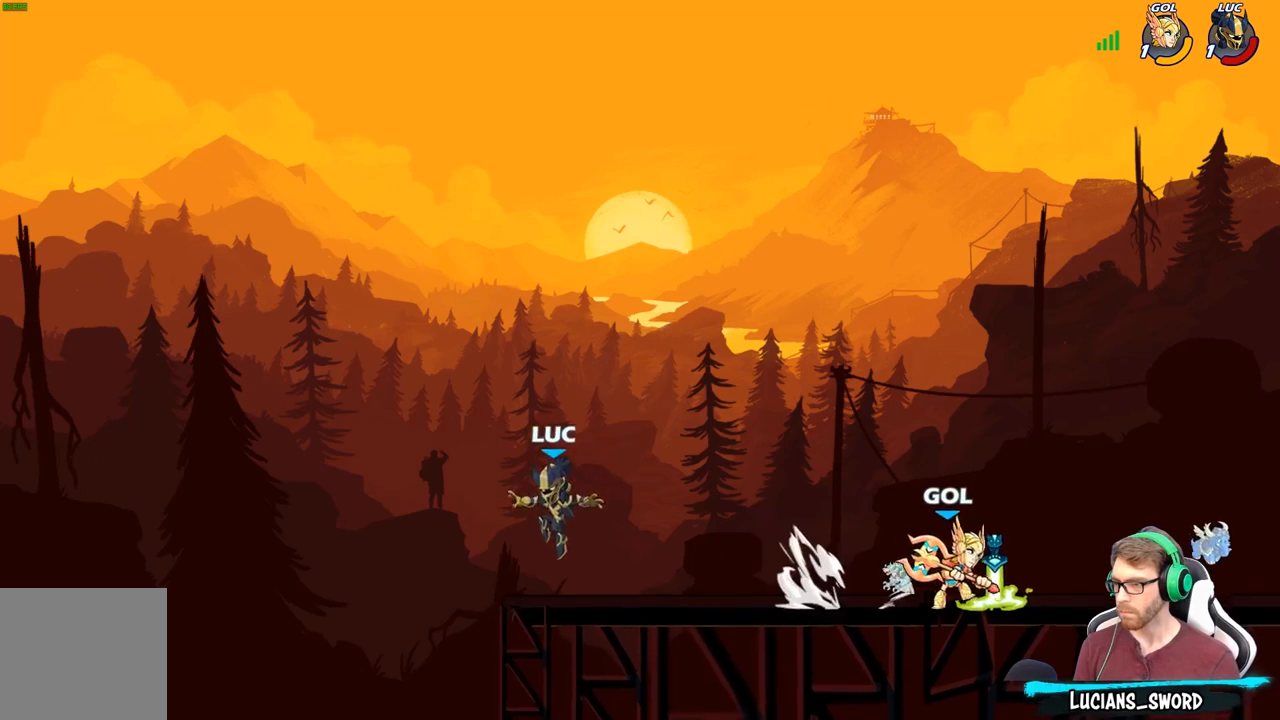
{"buttons": ["A"], "left_stick": "up-right", "right_stick": "center", "events": [[33, "left_stick", "down-right"], [100, "left_stick", "right"], [117, "A", "down"], [250, "A", "up"], [333, "A", "down"], [350, "left_stick", "up-right"]]}
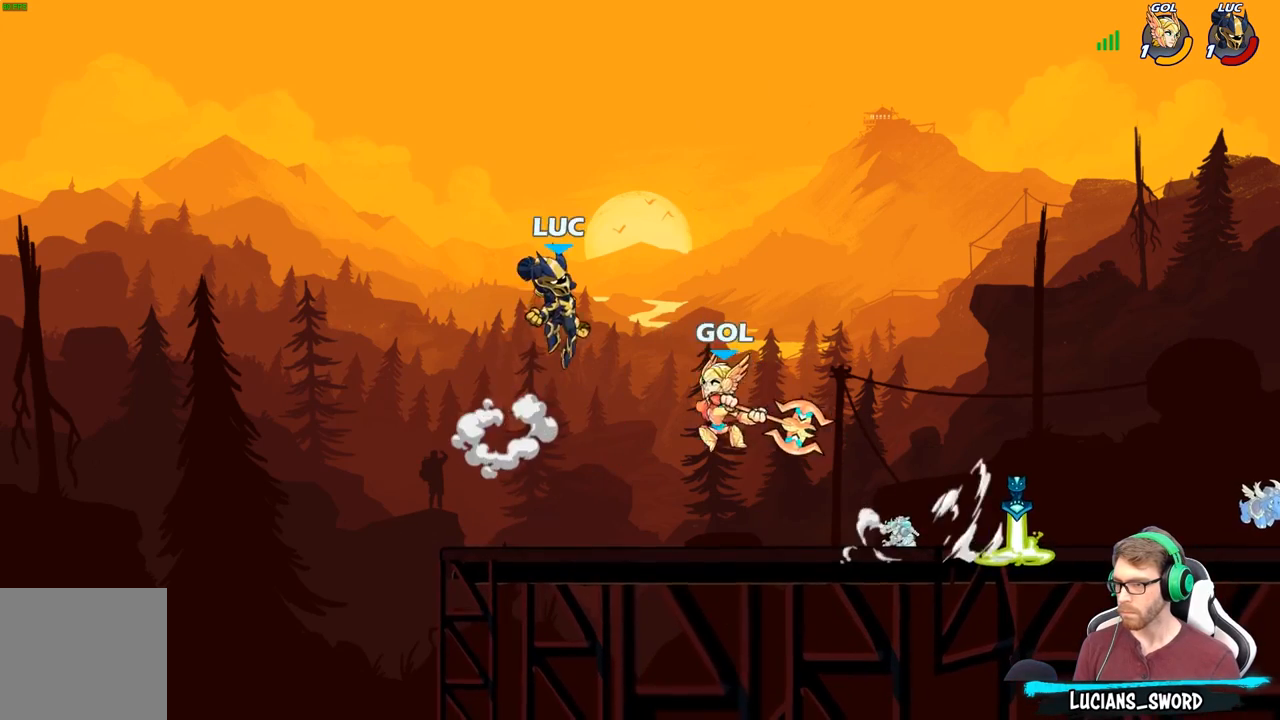
{"buttons": [], "left_stick": "down-right", "right_stick": "center", "events": [[17, "A", "up"], [50, "R2", "down"], [300, "left_stick", "down-right"], [350, "R2", "up"]]}
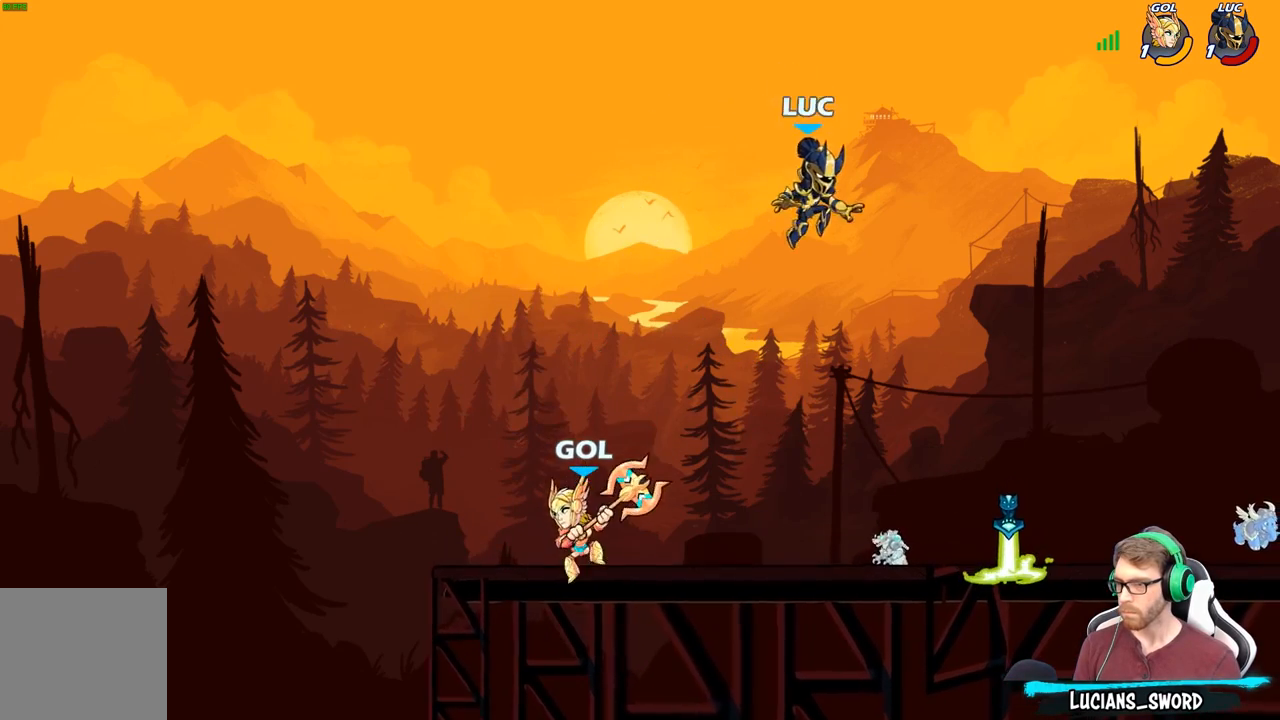
{"buttons": ["A", "R2"], "left_stick": "up-right", "right_stick": "center", "events": [[200, "left_stick", "right"], [383, "R1", "down"], [383, "left_stick", "up-right"], [417, "A", "down"], [483, "R2", "down"], [500, "R1", "up"]]}
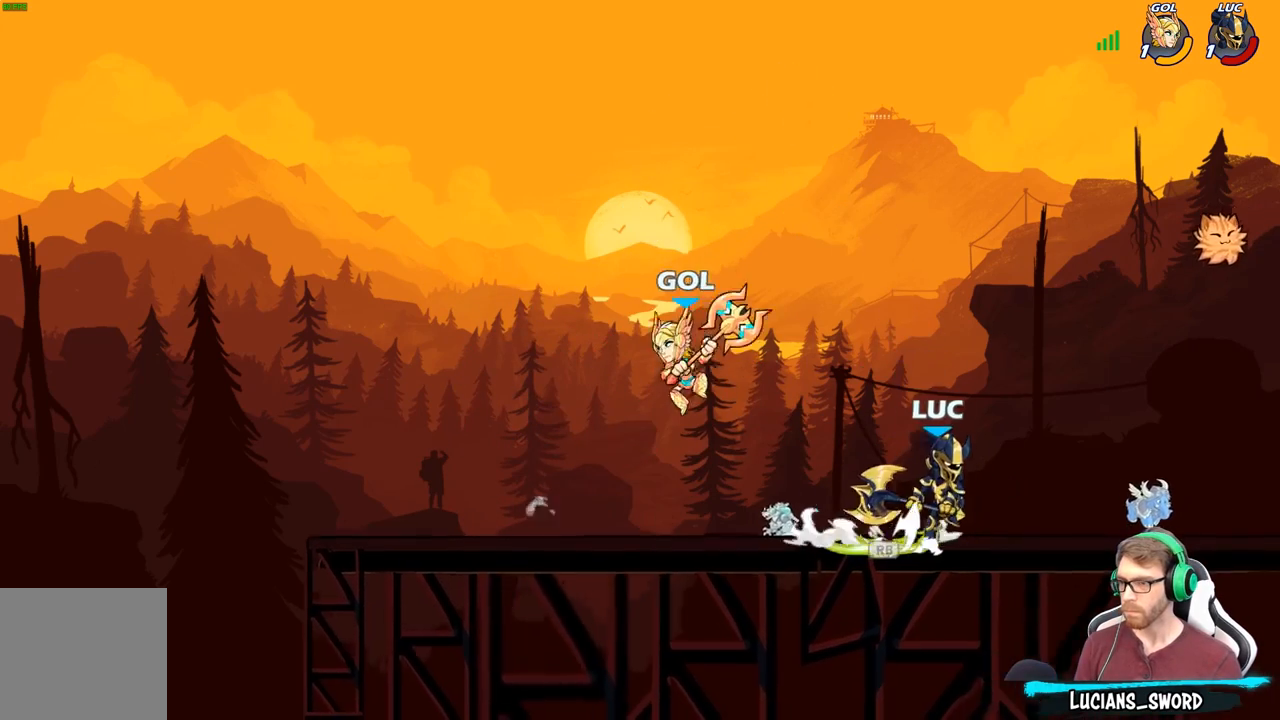
{"buttons": [], "left_stick": "right", "right_stick": "center", "events": [[50, "A", "up"], [183, "R2", "up"], [183, "left_stick", "up-left"], [267, "left_stick", "down-left"], [383, "left_stick", "down-right"], [433, "left_stick", "right"]]}
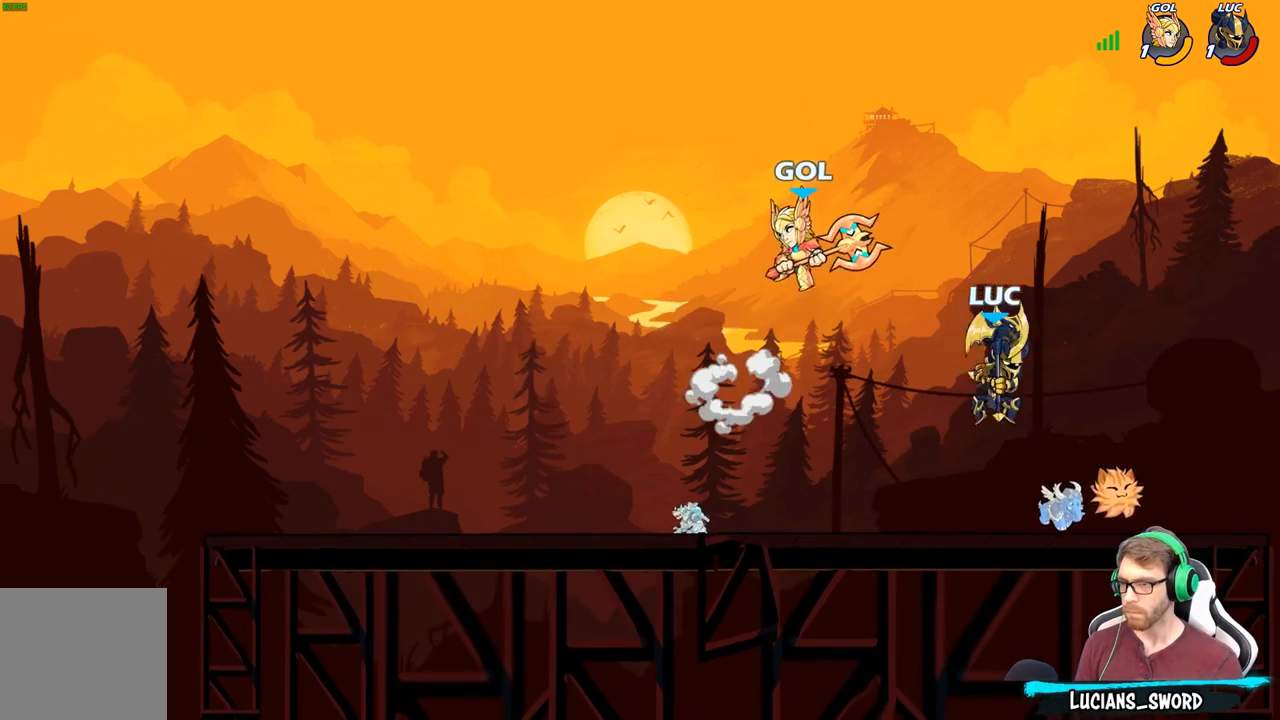
{"buttons": [], "left_stick": "up", "right_stick": "center", "events": [[483, "left_stick", "up"]]}
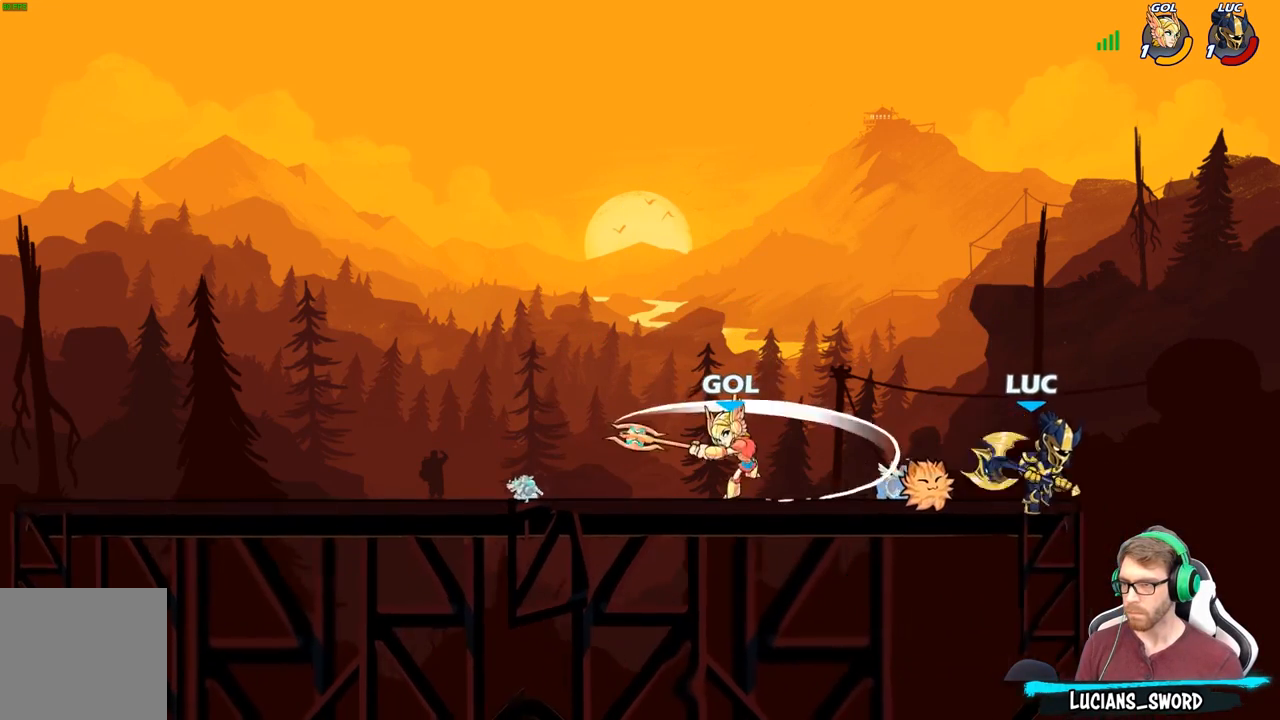
{"buttons": [], "left_stick": "center", "right_stick": "center", "events": [[83, "left_stick", "left"], [100, "X", "down"], [183, "X", "up"], [300, "left_stick", "center"]]}
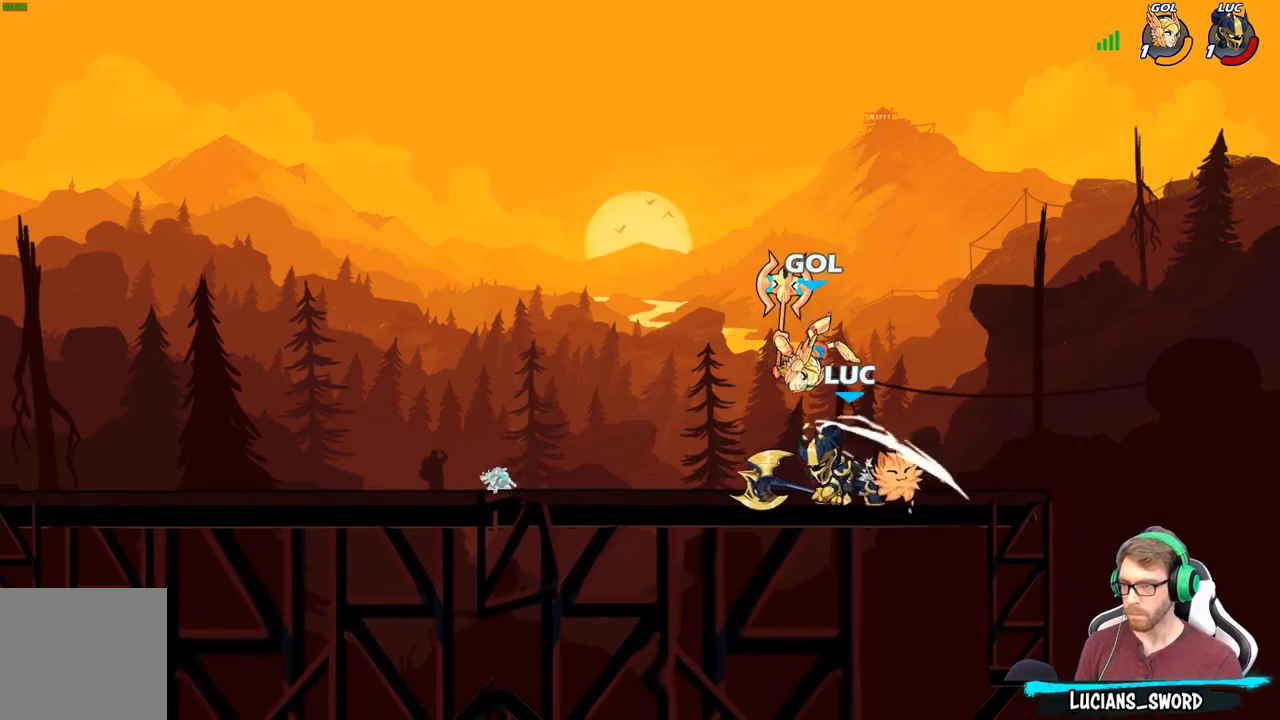
{"buttons": [], "left_stick": "left", "right_stick": "center", "events": [[67, "left_stick", "up"], [83, "A", "down"], [117, "X", "down"], [133, "A", "up"], [133, "left_stick", "up-left"], [133, "right_stick", "down-left"], [183, "X", "up"], [183, "right_stick", "center"], [233, "left_stick", "left"]]}
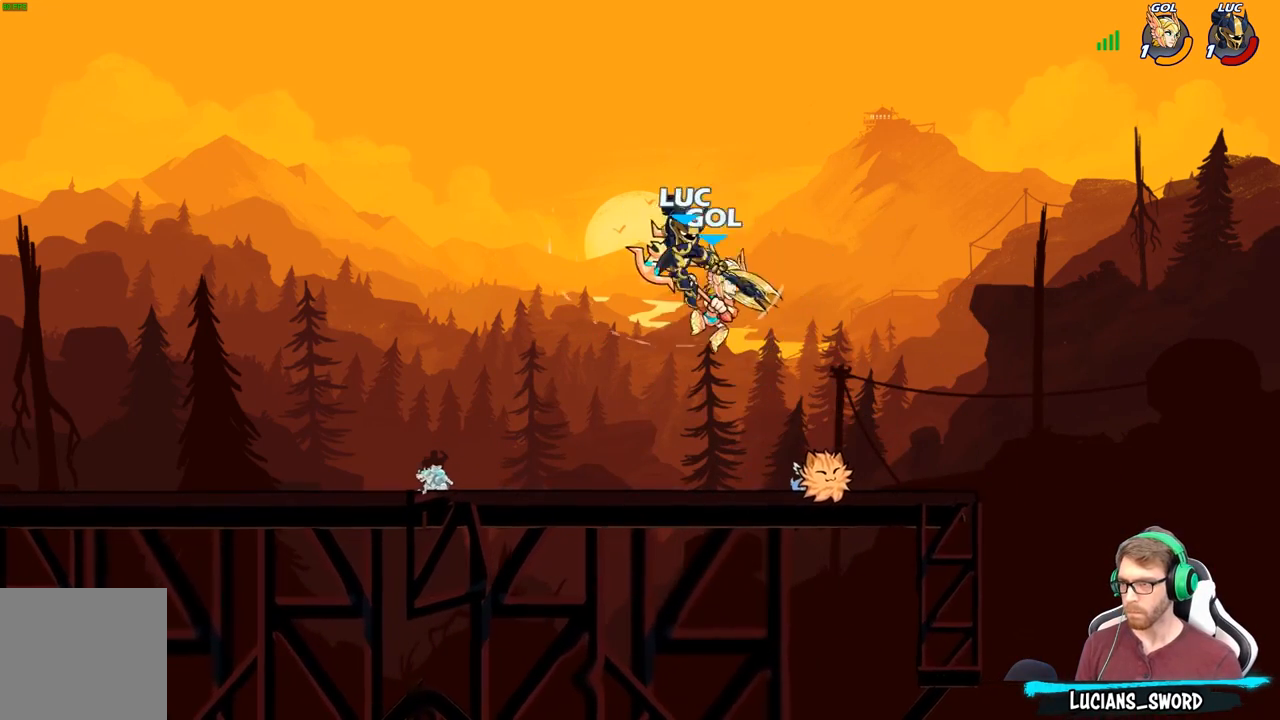
{"buttons": ["B"], "left_stick": "down", "right_stick": "center", "events": [[133, "left_stick", "right"], [250, "A", "down"], [317, "left_stick", "down"], [333, "B", "down"], [383, "A", "up"]]}
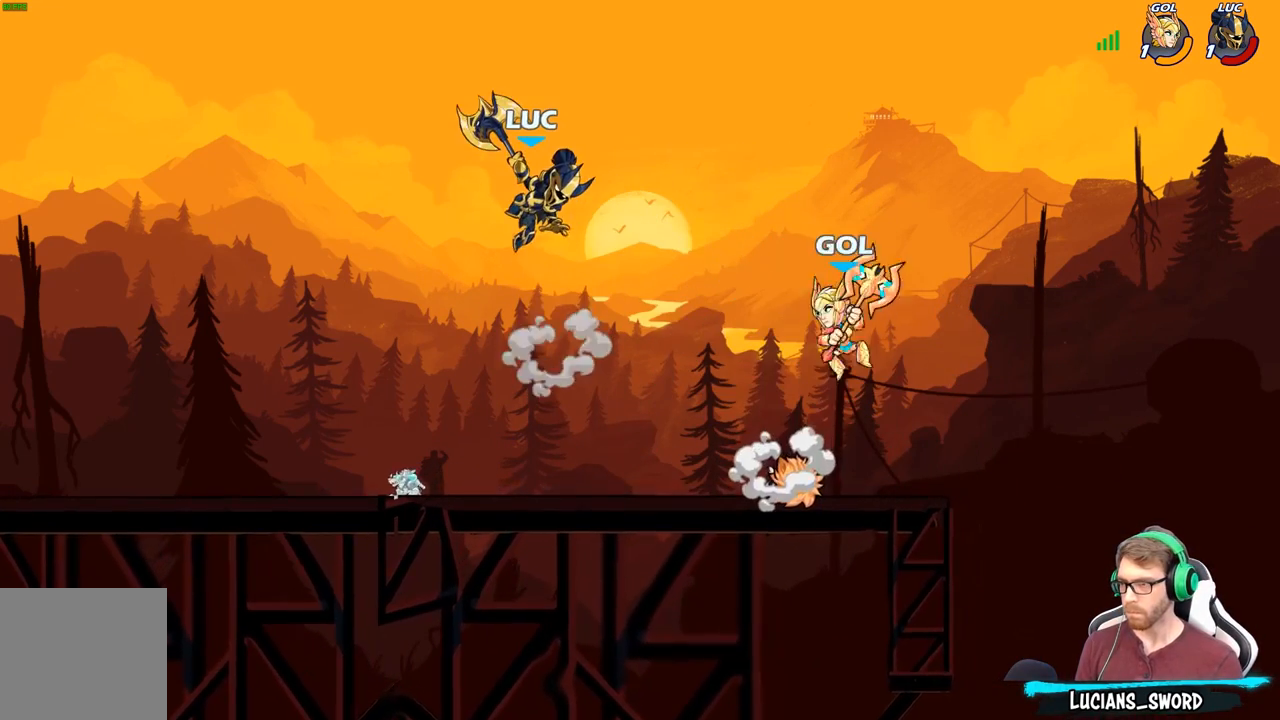
{"buttons": [], "left_stick": "center", "right_stick": "center", "events": [[283, "B", "up"], [333, "left_stick", "center"]]}
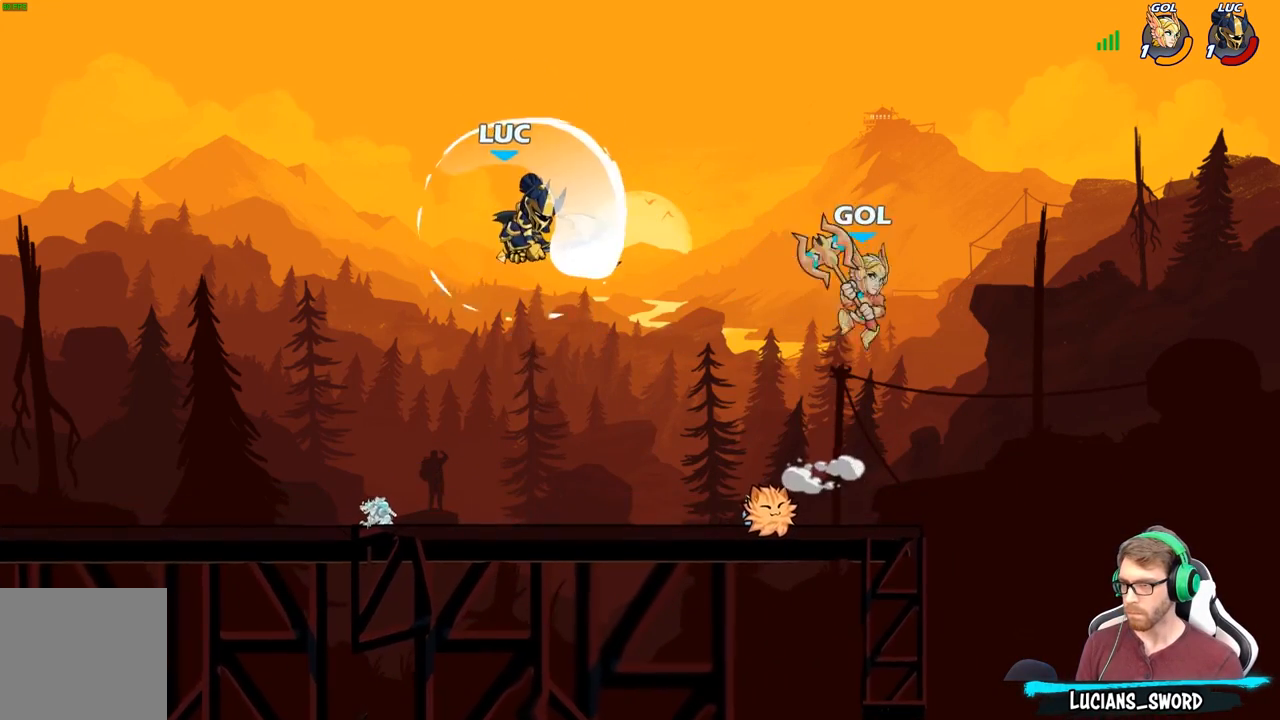
{"buttons": ["A"], "left_stick": "up-right", "right_stick": "center", "events": [[200, "left_stick", "left"], [300, "left_stick", "up-left"], [400, "A", "down"], [483, "left_stick", "up-right"]]}
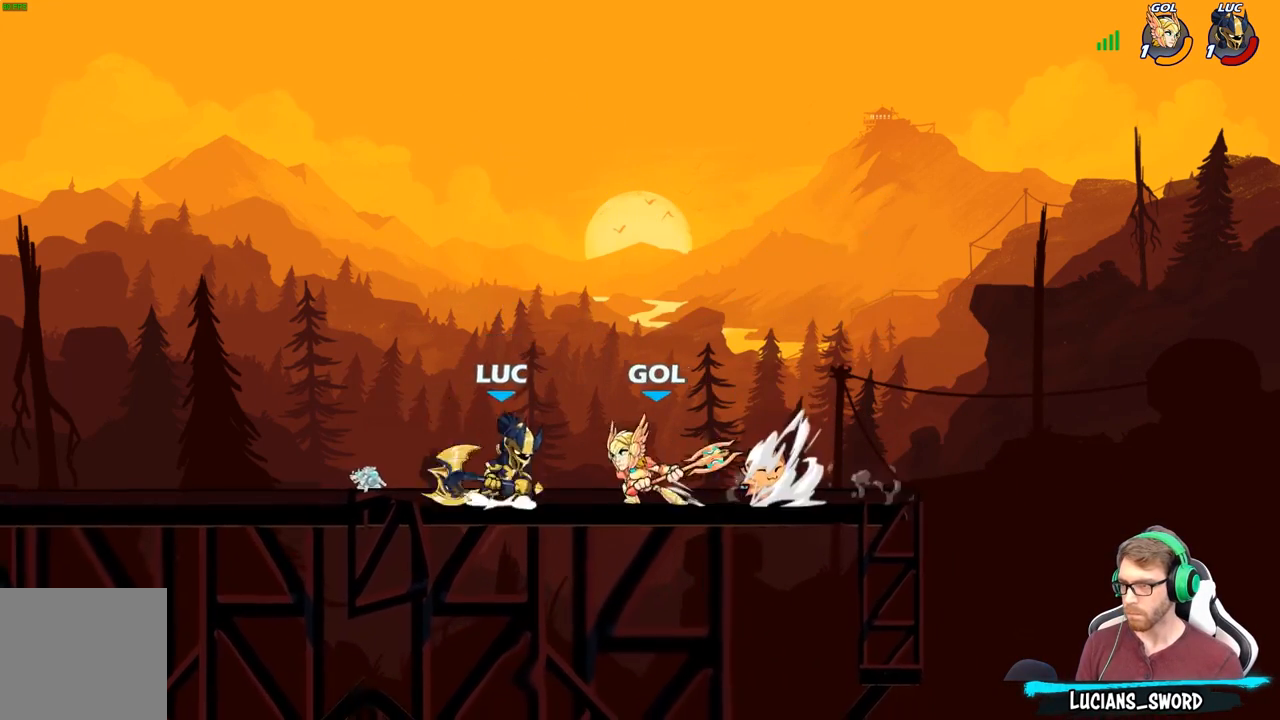
{"buttons": [], "left_stick": "center", "right_stick": "center", "events": [[33, "A", "up"], [67, "R2", "down"], [67, "left_stick", "right"], [367, "R2", "up"], [400, "left_stick", "up"], [450, "left_stick", "center"]]}
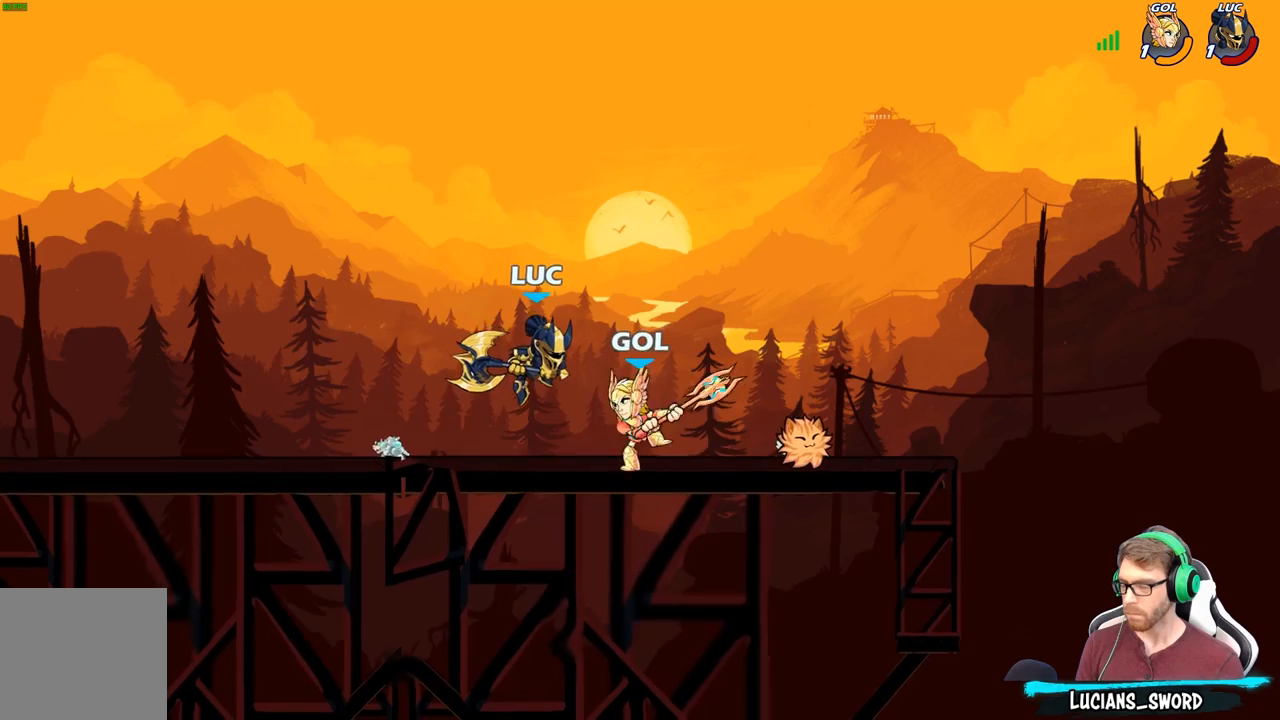
{"buttons": [], "left_stick": "right", "right_stick": "center", "events": [[67, "left_stick", "right"]]}
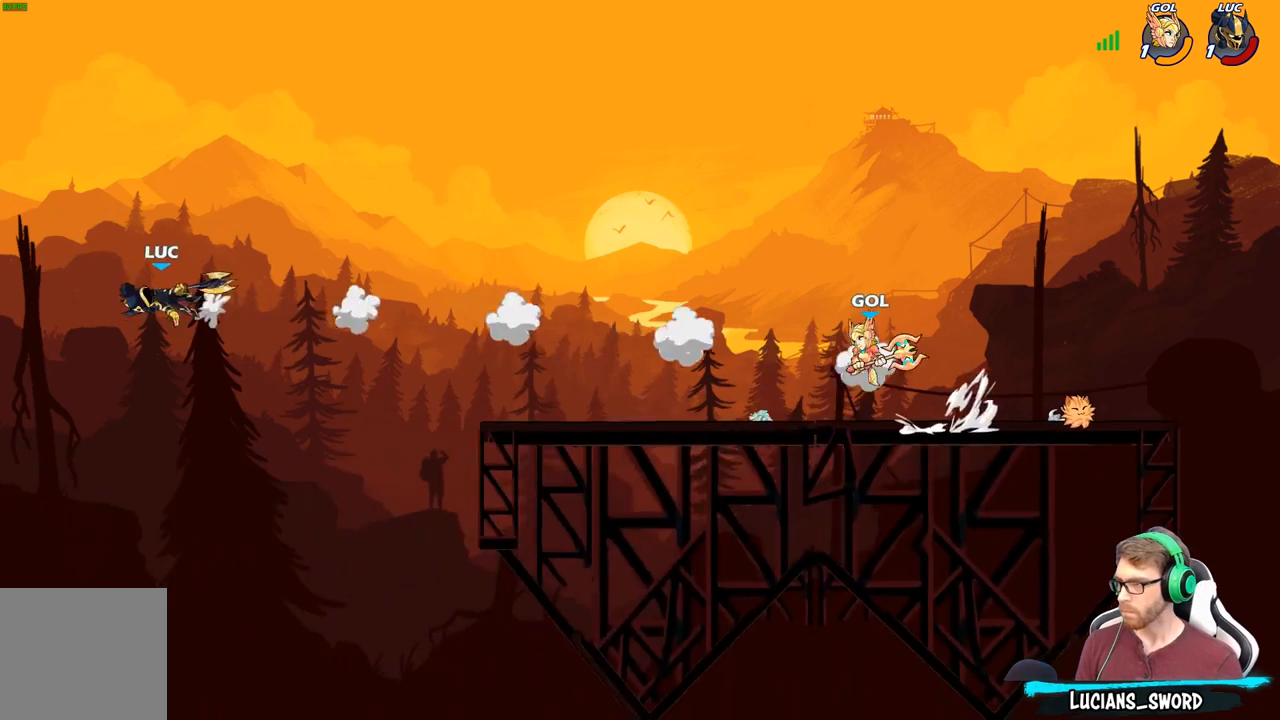
{"buttons": ["R2"], "left_stick": "right", "right_stick": "center", "events": [[17, "R2", "down"], [150, "R2", "up"], [250, "R2", "down"], [350, "R2", "up"], [433, "R2", "down"]]}
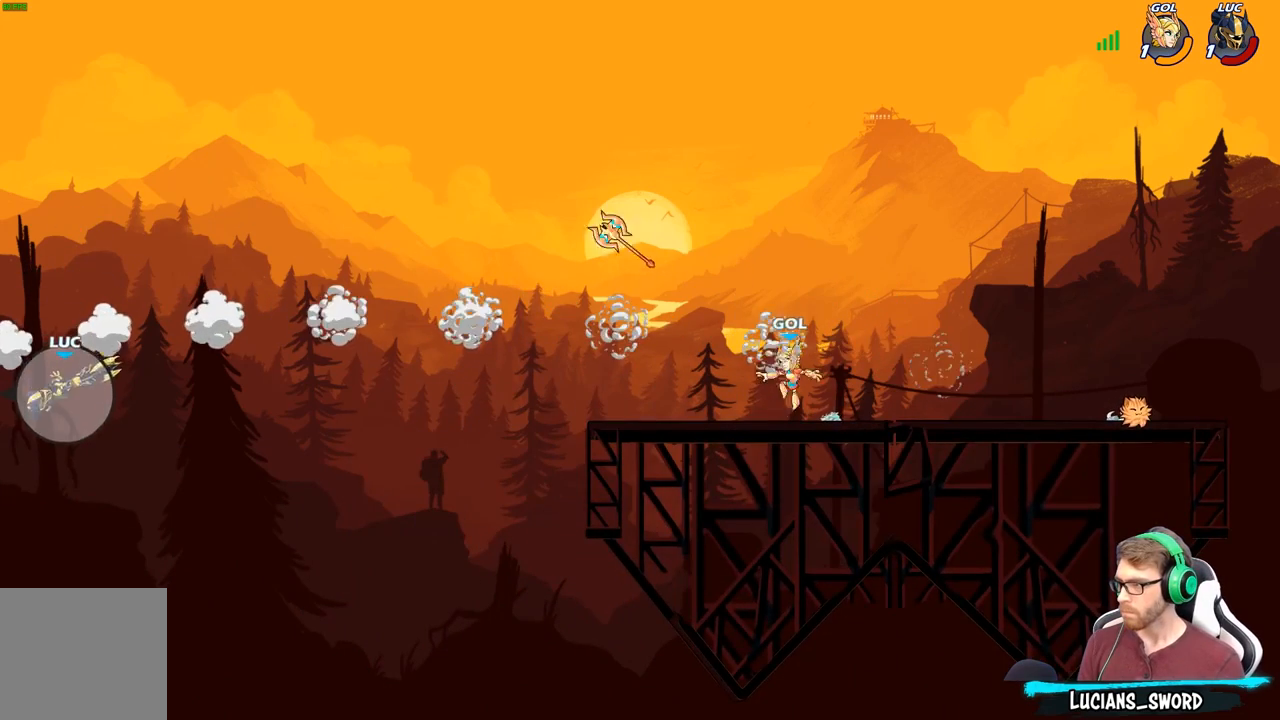
{"buttons": [], "left_stick": "right", "right_stick": "center", "events": [[50, "R2", "up"], [117, "R2", "down"], [217, "R2", "up"], [283, "R2", "down"], [433, "R2", "up"]]}
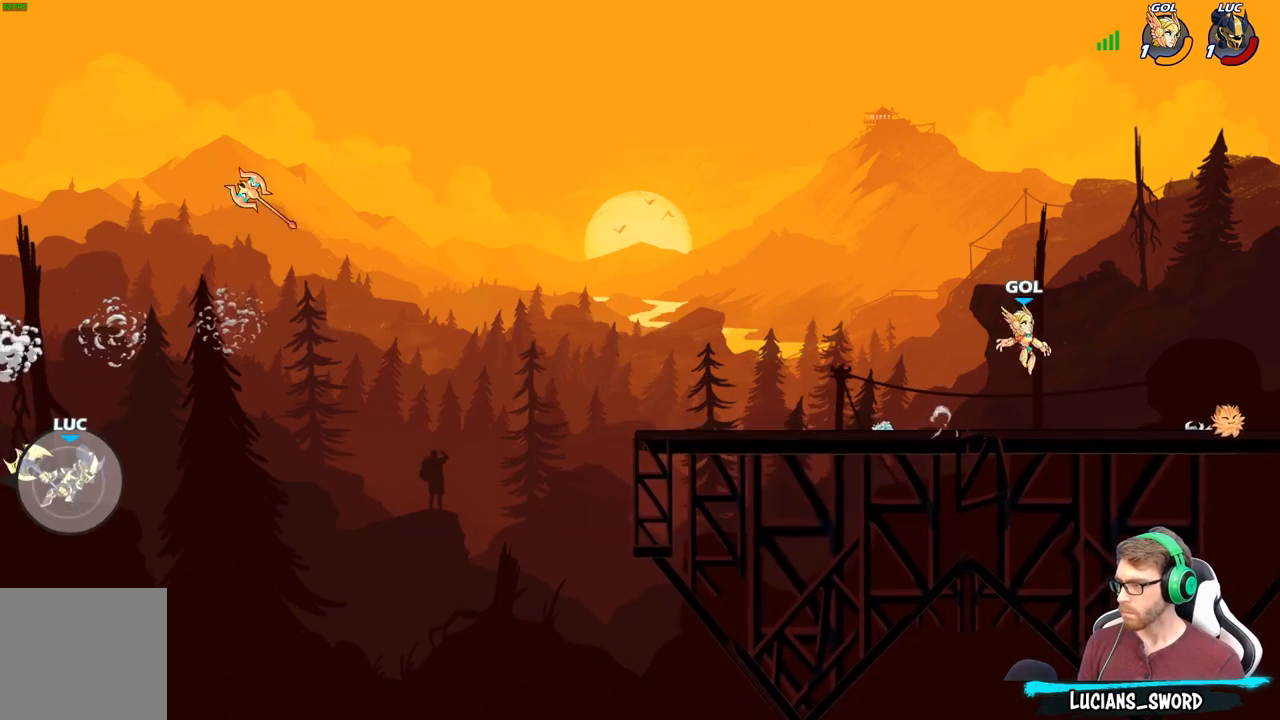
{"buttons": [], "left_stick": "right", "right_stick": "center", "events": [[383, "A", "down"], [500, "A", "up"]]}
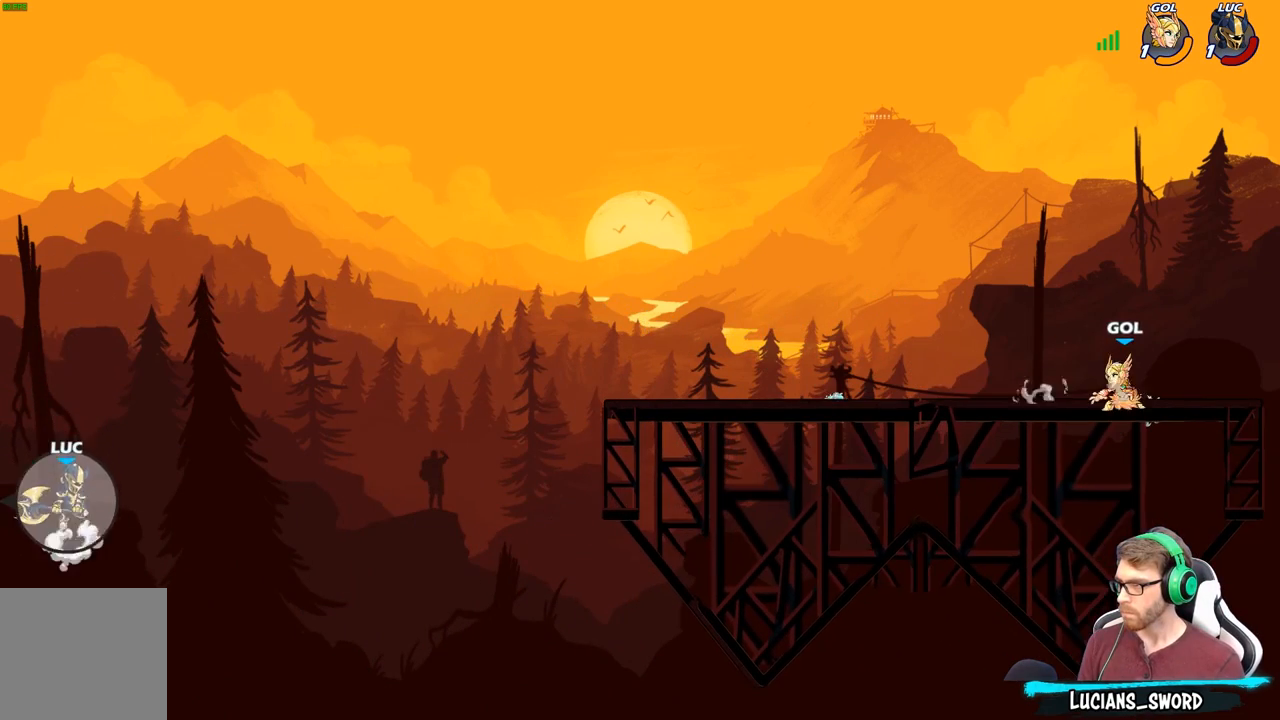
{"buttons": [], "left_stick": "right", "right_stick": "center", "events": []}
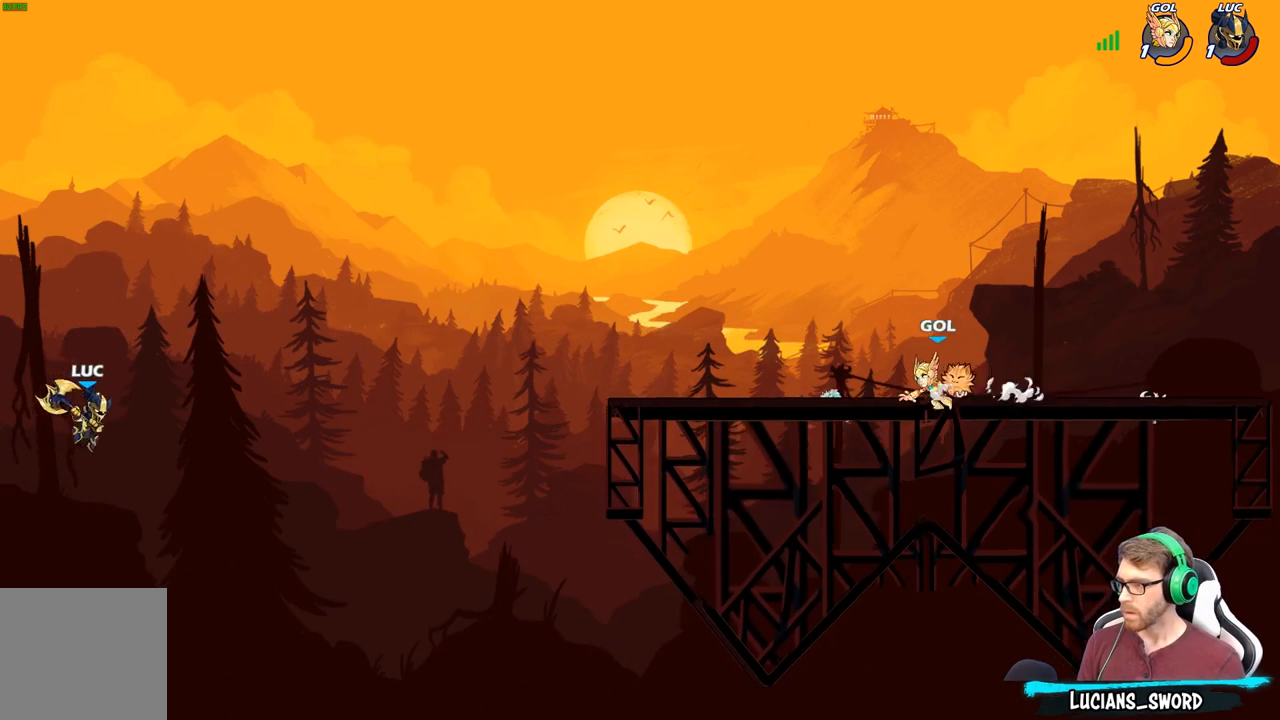
{"buttons": ["A"], "left_stick": "right", "right_stick": "center", "events": [[467, "A", "down"]]}
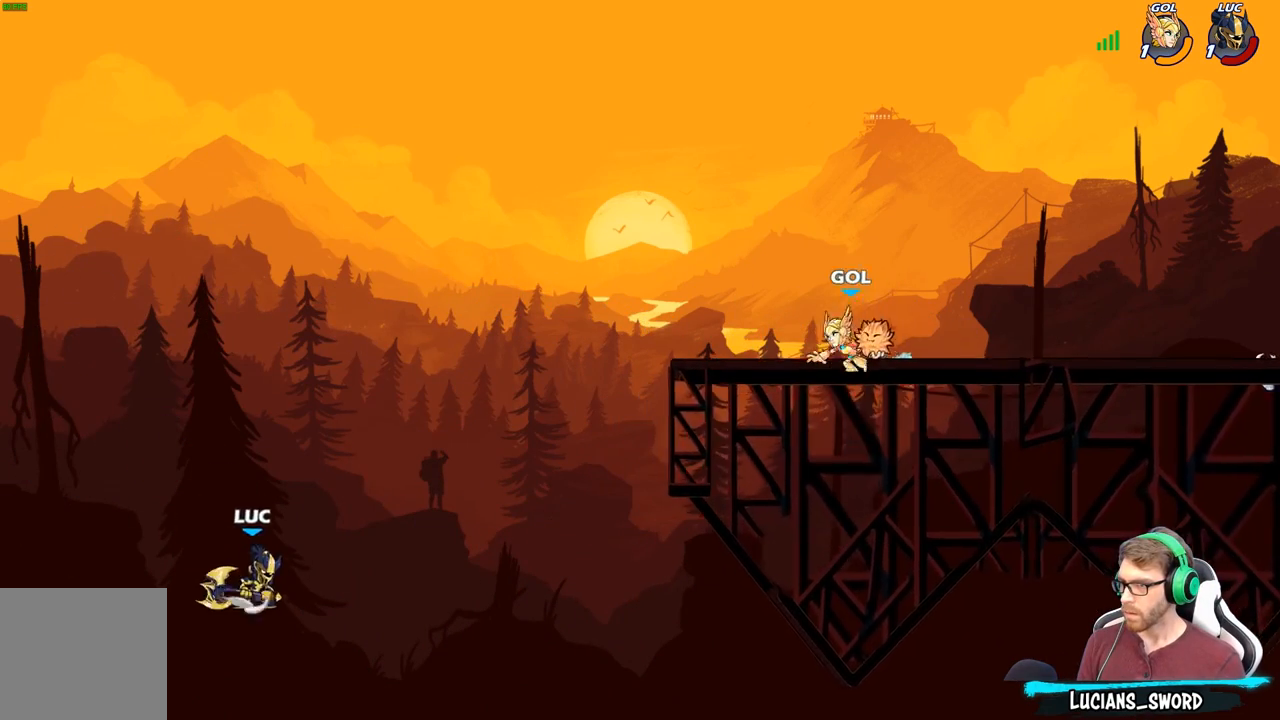
{"buttons": ["B"], "left_stick": "up-right", "right_stick": "center", "events": [[250, "A", "up"], [300, "left_stick", "up-right"], [333, "B", "down"]]}